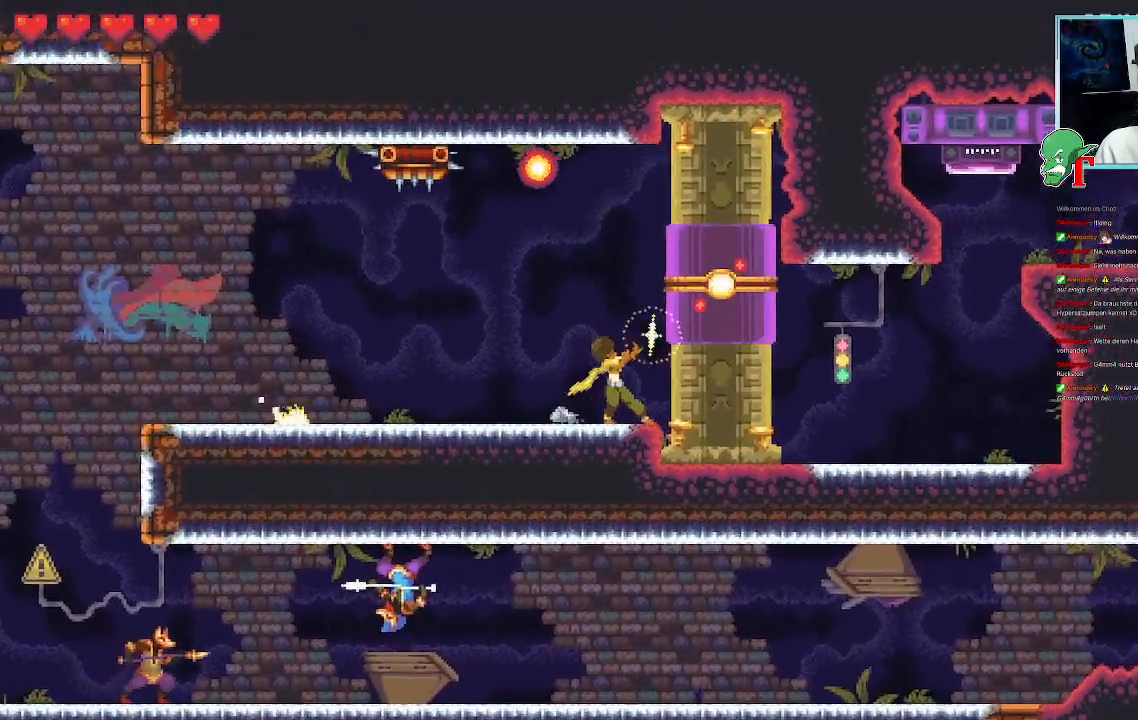
Gameplay with a controller (PlayStation layout); each line is a JSON object with the inputs held at the frame after it. "events" lists button and stick changes between this image and that frame as [ms after this image, input, new state], when the widget could be followed in between.
{"buttons": [], "left_stick": "up-right", "right_stick": "center", "events": [[285, "SQUARE", "up"]]}
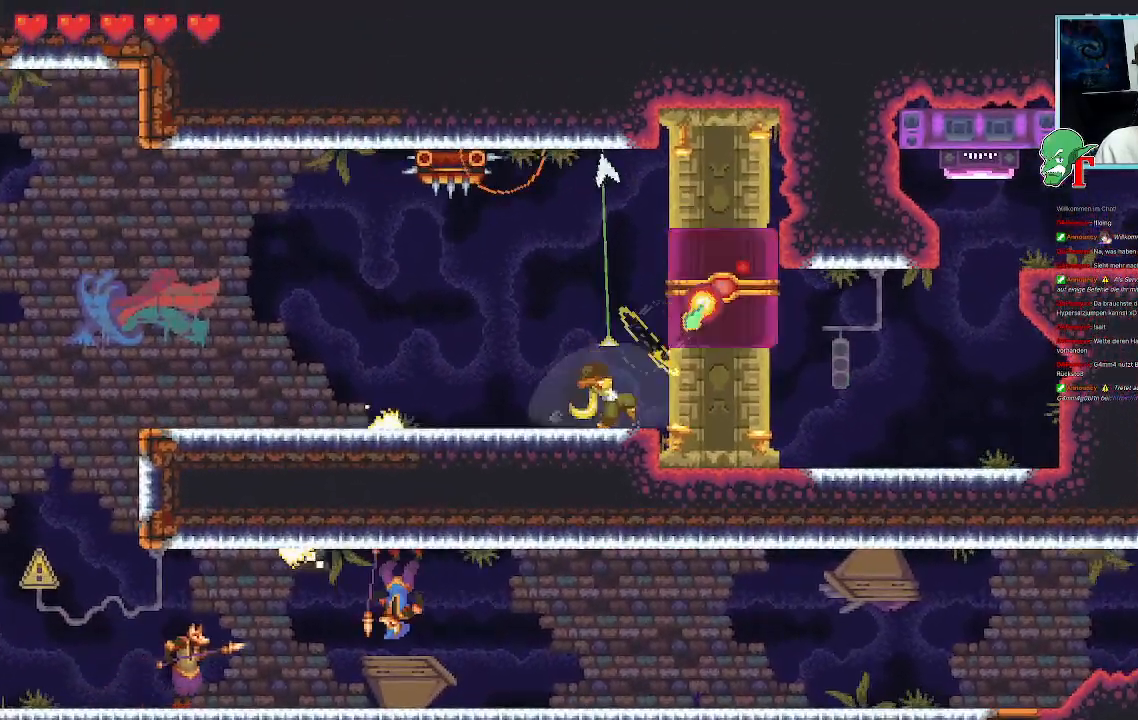
{"buttons": [], "left_stick": "up-left", "right_stick": "center", "events": [[50, "left_stick", "up-left"], [268, "CROSS", "down"], [470, "CROSS", "up"]]}
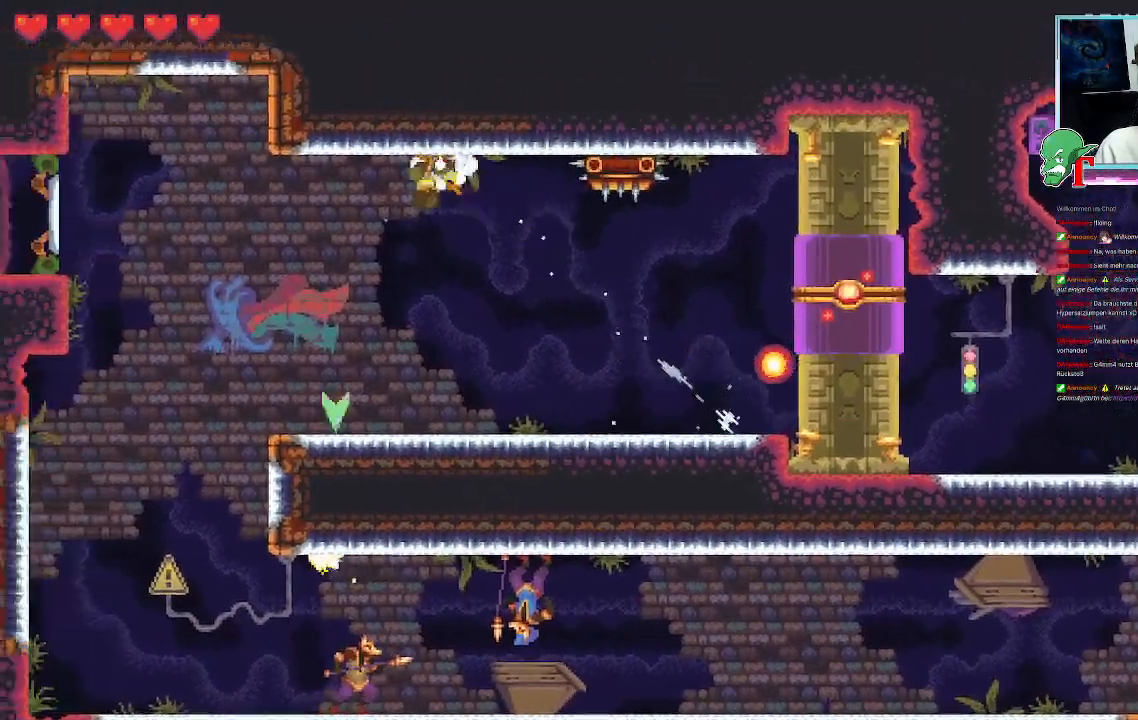
{"buttons": ["SQUARE"], "left_stick": "right", "right_stick": "center", "events": [[84, "left_stick", "up-right"], [235, "SQUARE", "down"], [269, "left_stick", "right"]]}
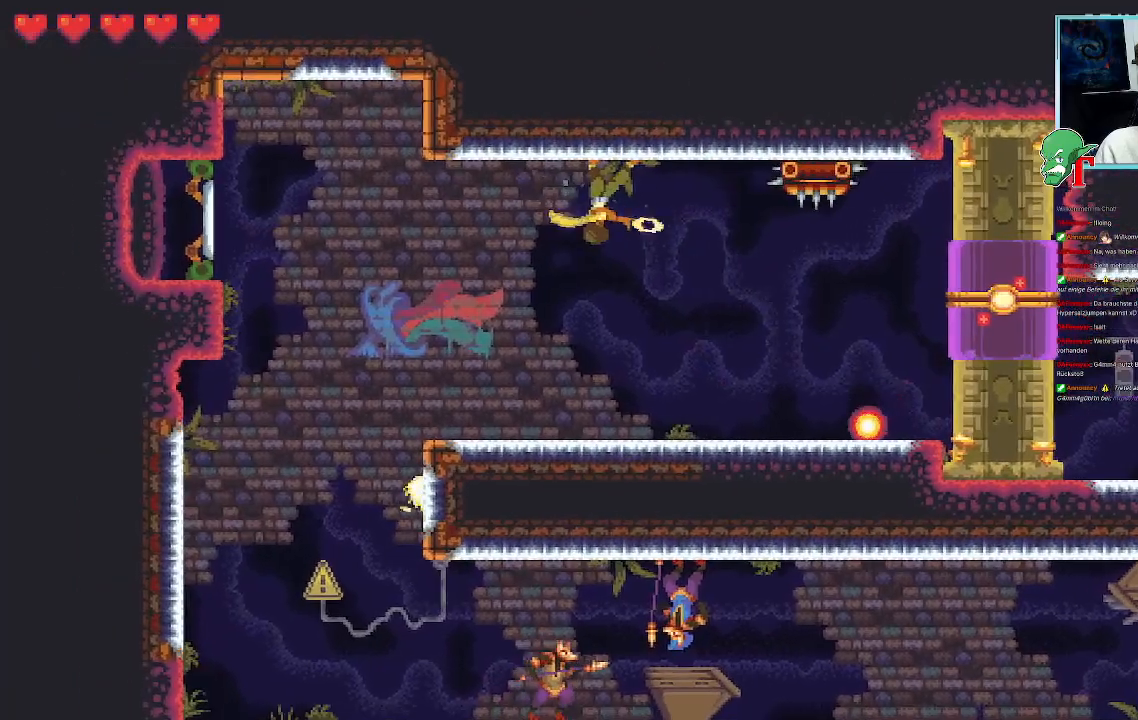
{"buttons": [], "left_stick": "right", "right_stick": "center", "events": [[403, "SQUARE", "up"]]}
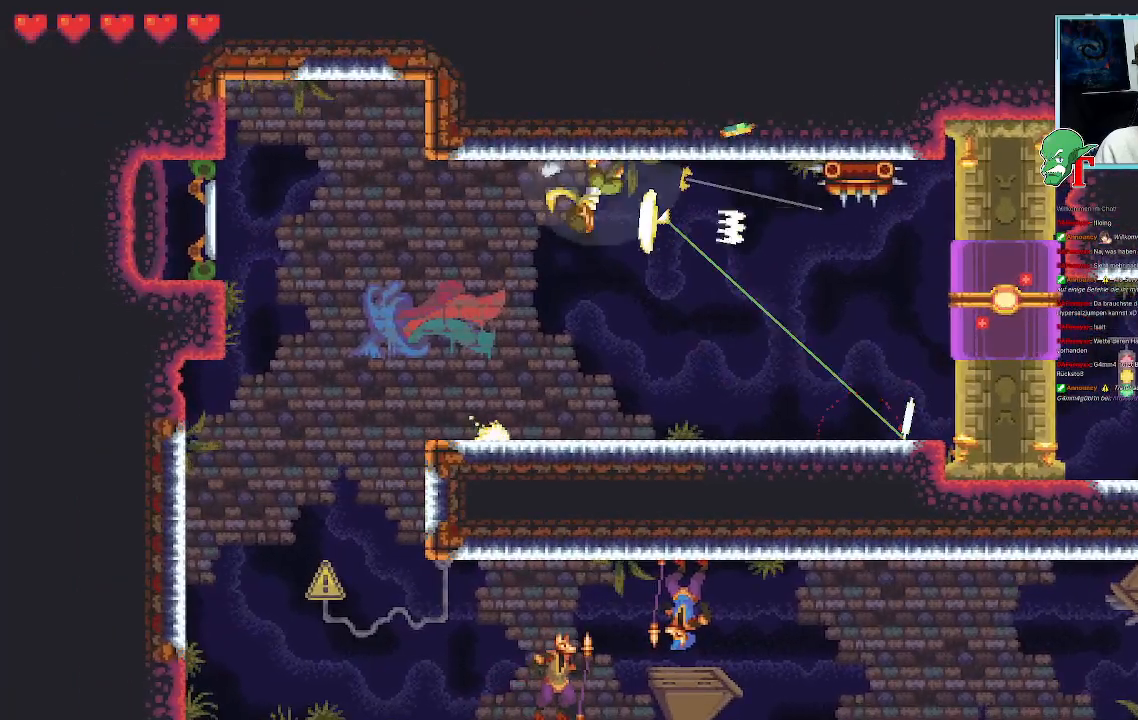
{"buttons": [], "left_stick": "down-right", "right_stick": "center", "events": [[403, "left_stick", "down-right"]]}
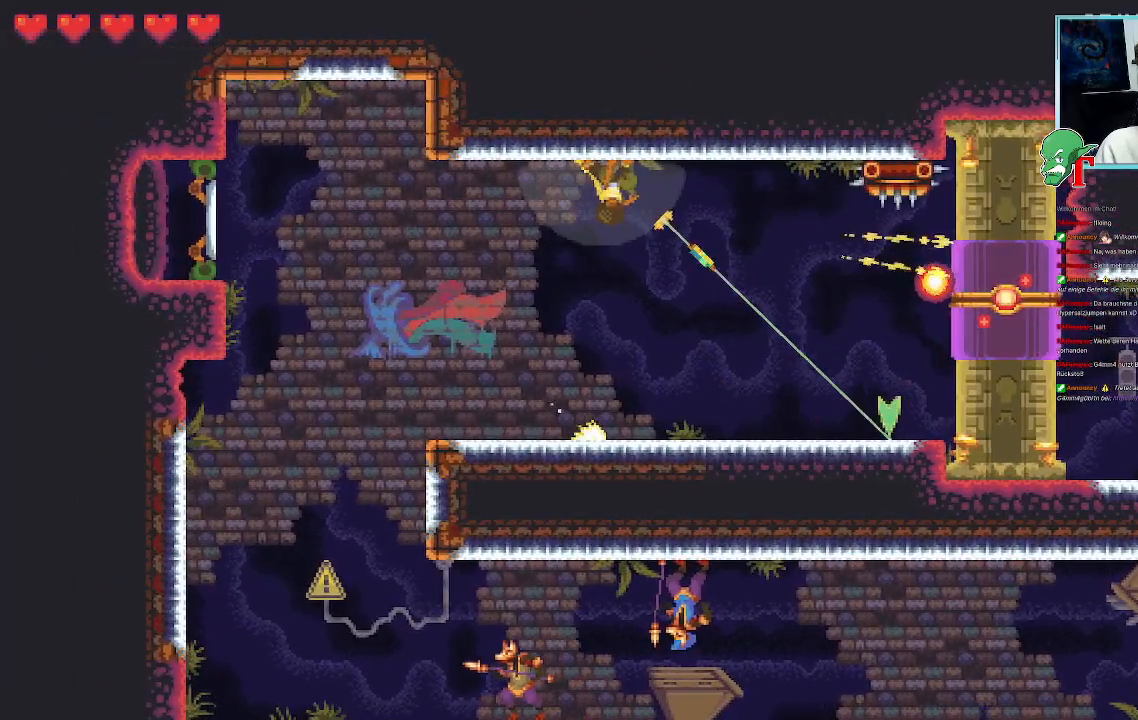
{"buttons": [], "left_stick": "down", "right_stick": "center", "events": [[268, "left_stick", "down"]]}
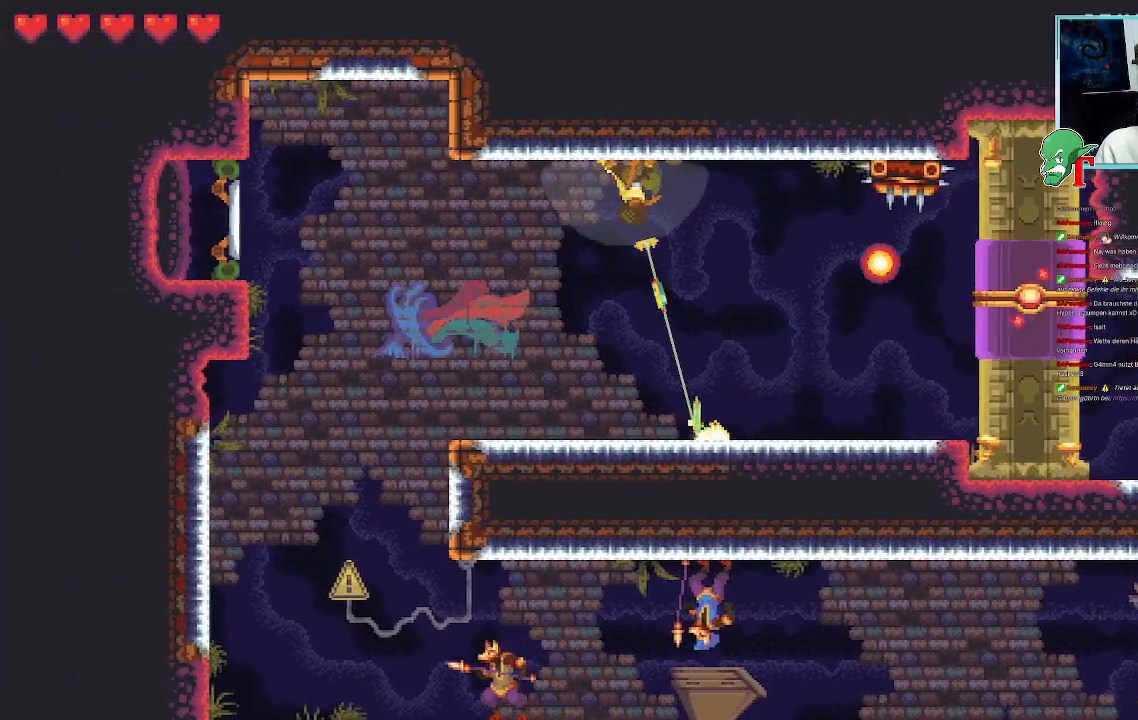
{"buttons": [], "left_stick": "down-right", "right_stick": "center", "events": [[84, "CROSS", "down"], [101, "left_stick", "down-right"], [219, "CROSS", "up"]]}
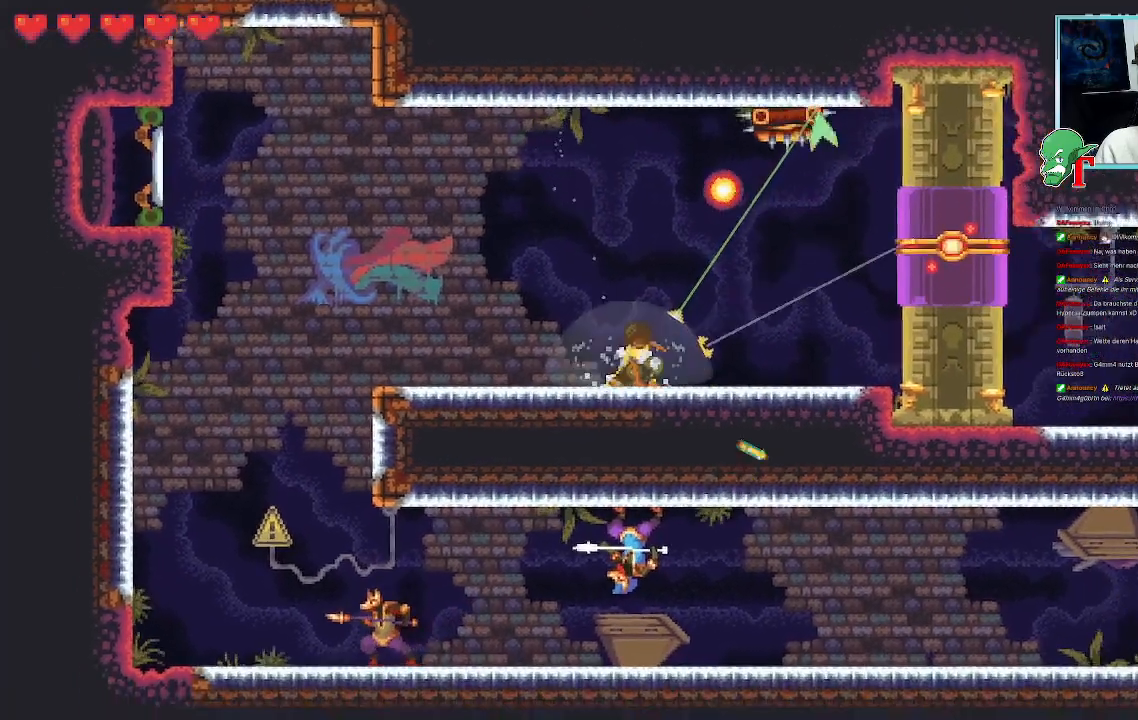
{"buttons": ["SQUARE"], "left_stick": "down-right", "right_stick": "center", "events": [[34, "SQUARE", "down"]]}
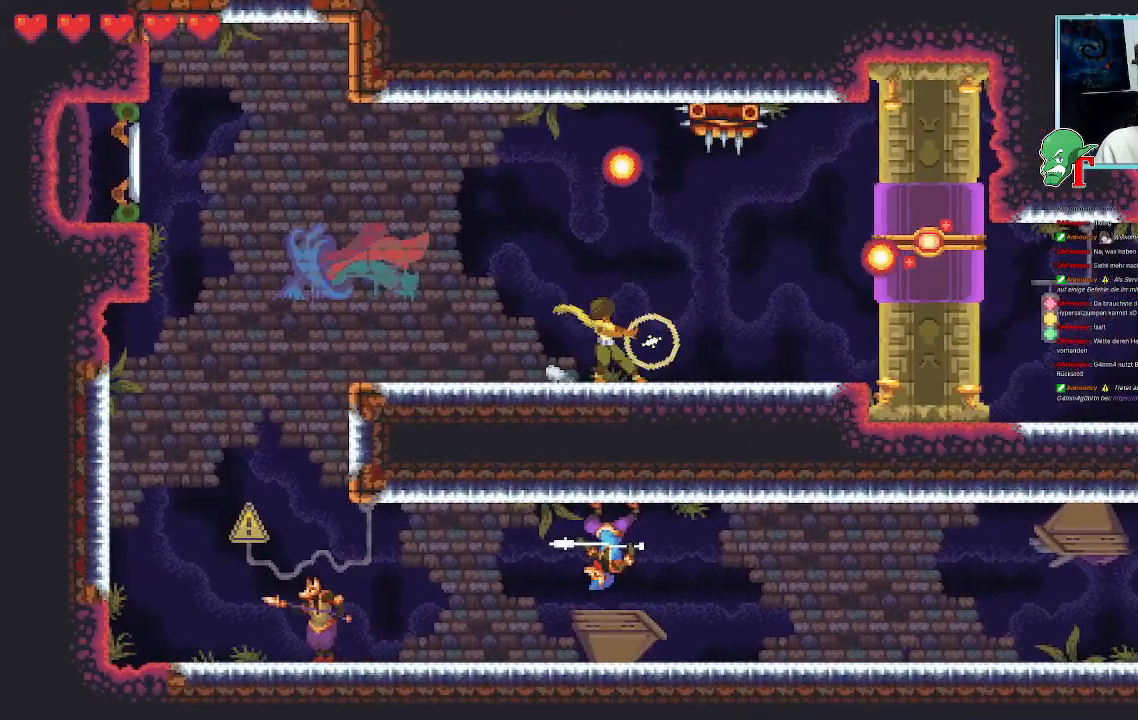
{"buttons": [], "left_stick": "right", "right_stick": "center", "events": [[319, "SQUARE", "up"], [470, "left_stick", "right"]]}
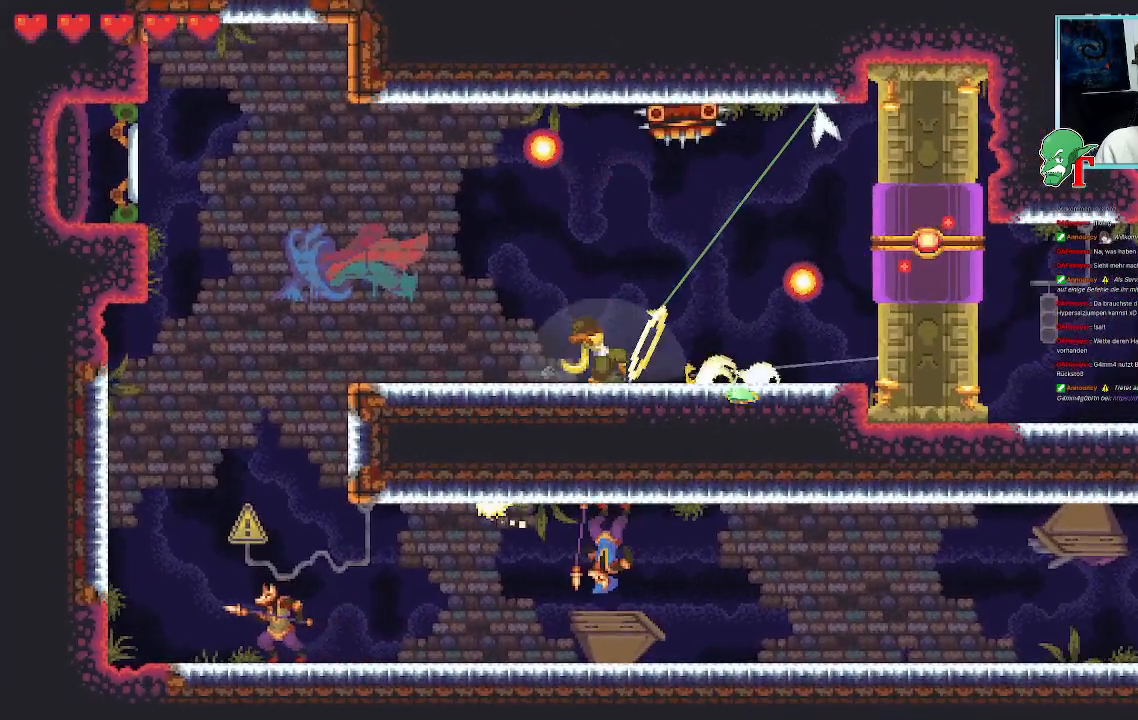
{"buttons": [], "left_stick": "up-right", "right_stick": "center", "events": [[33, "left_stick", "up-right"]]}
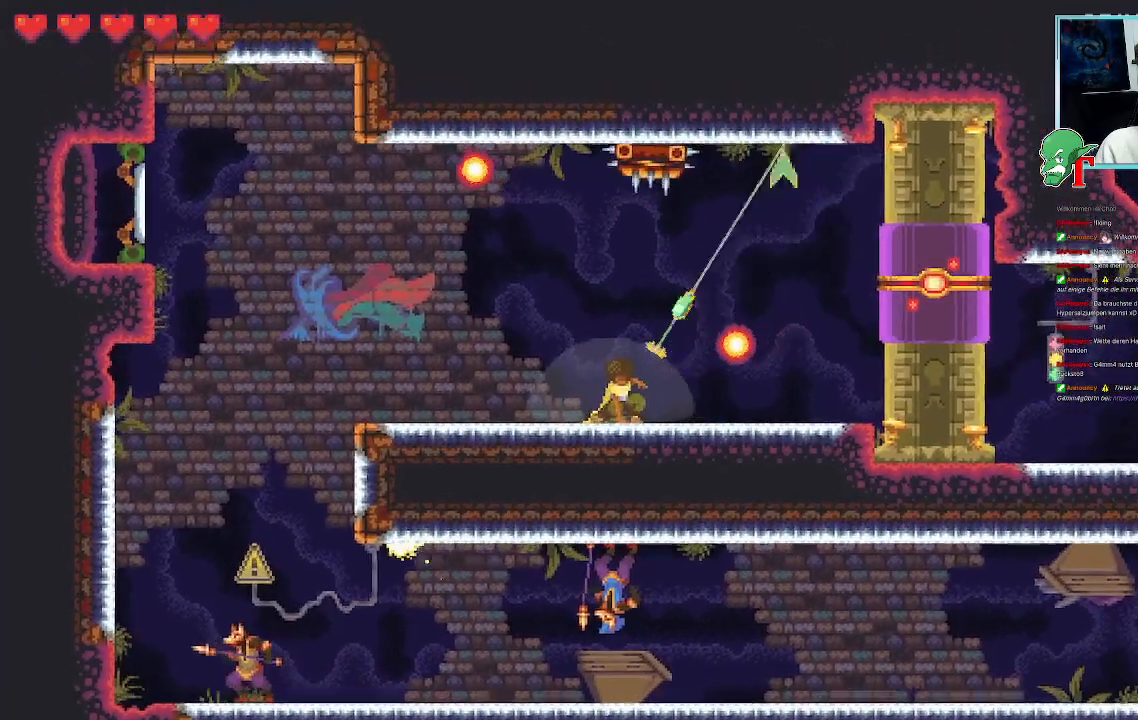
{"buttons": [], "left_stick": "up-right", "right_stick": "center", "events": [[16, "left_stick", "up"], [134, "CROSS", "down"], [218, "left_stick", "up-right"], [285, "CROSS", "up"]]}
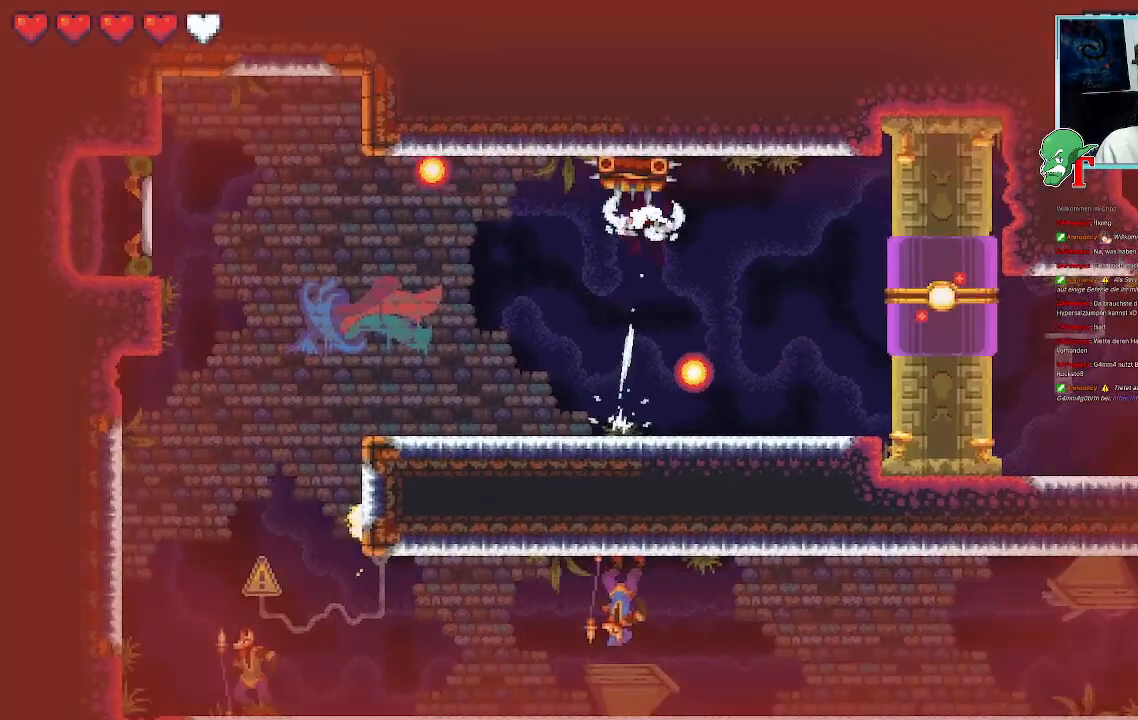
{"buttons": [], "left_stick": "up-right", "right_stick": "center", "events": []}
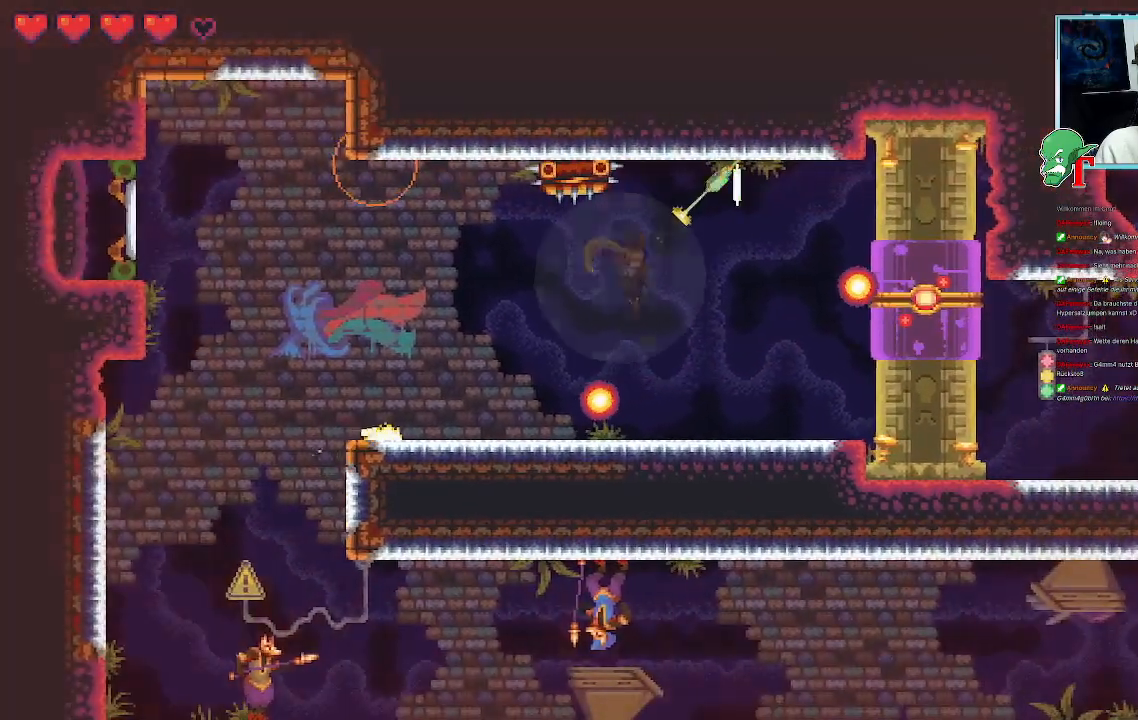
{"buttons": [], "left_stick": "up-right", "right_stick": "center", "events": [[51, "CROSS", "down"], [218, "CROSS", "up"]]}
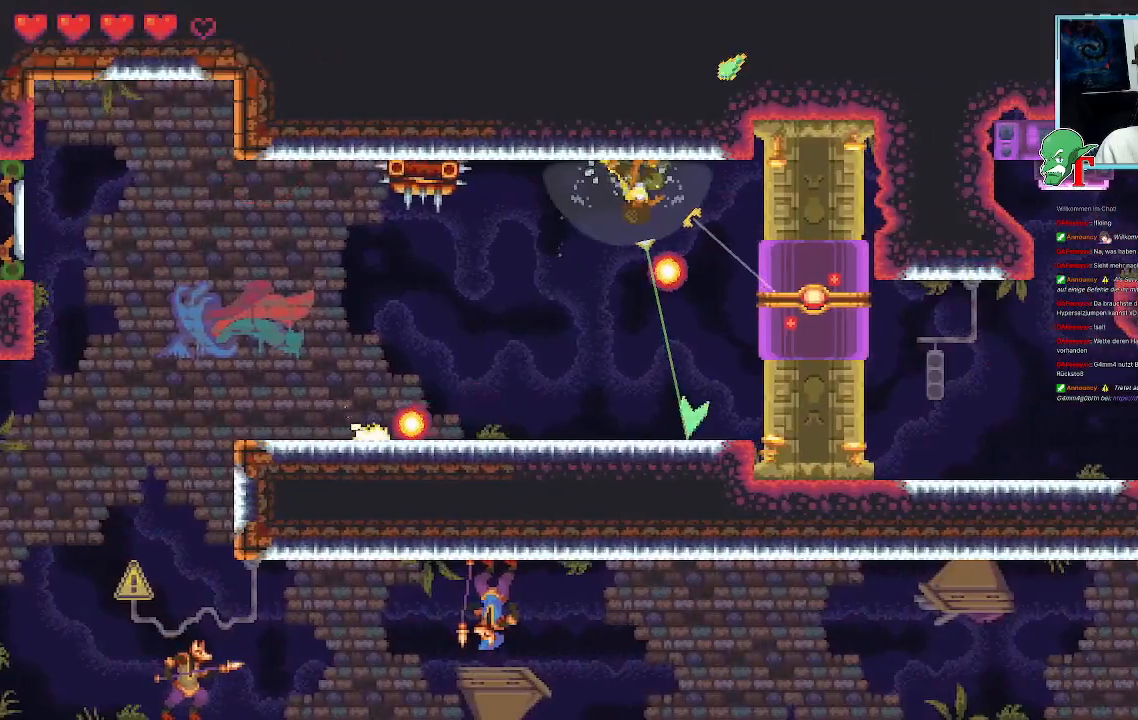
{"buttons": ["SQUARE"], "left_stick": "right", "right_stick": "center", "events": [[17, "SQUARE", "down"], [67, "left_stick", "right"]]}
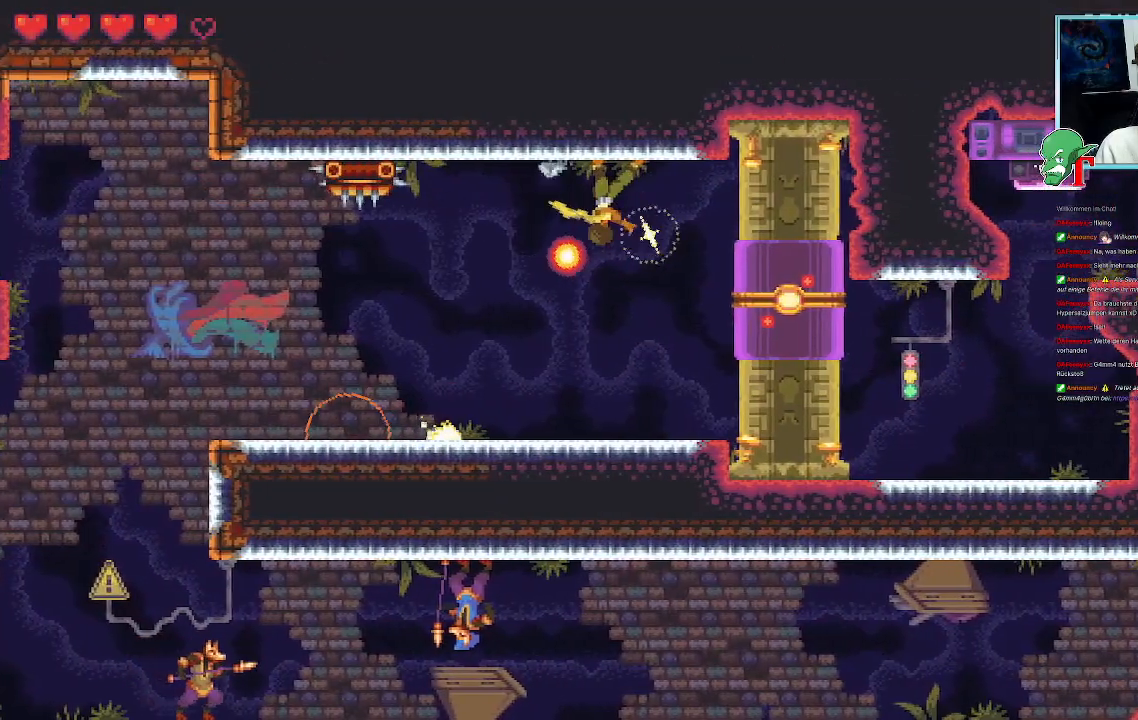
{"buttons": [], "left_stick": "right", "right_stick": "center", "events": [[252, "SQUARE", "up"]]}
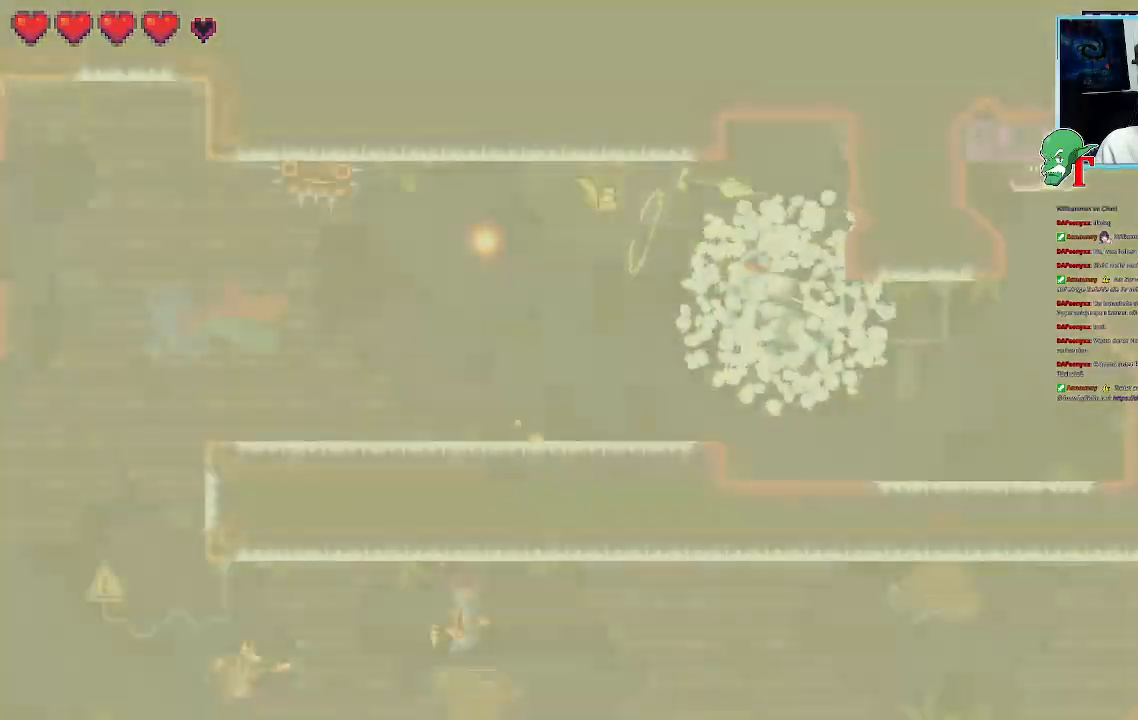
{"buttons": [], "left_stick": "down-left", "right_stick": "center", "events": [[16, "left_stick", "down-right"], [285, "left_stick", "down-left"], [302, "CROSS", "down"], [470, "CROSS", "up"]]}
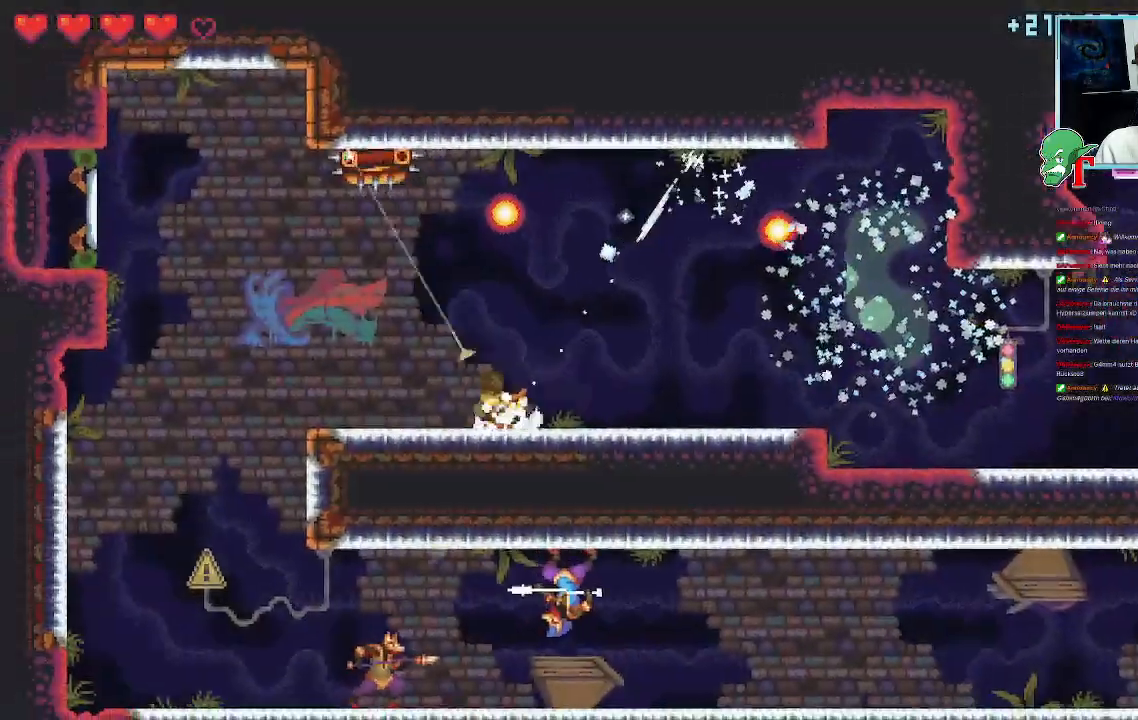
{"buttons": [], "left_stick": "right", "right_stick": "center", "events": [[84, "left_stick", "down-right"], [353, "left_stick", "right"]]}
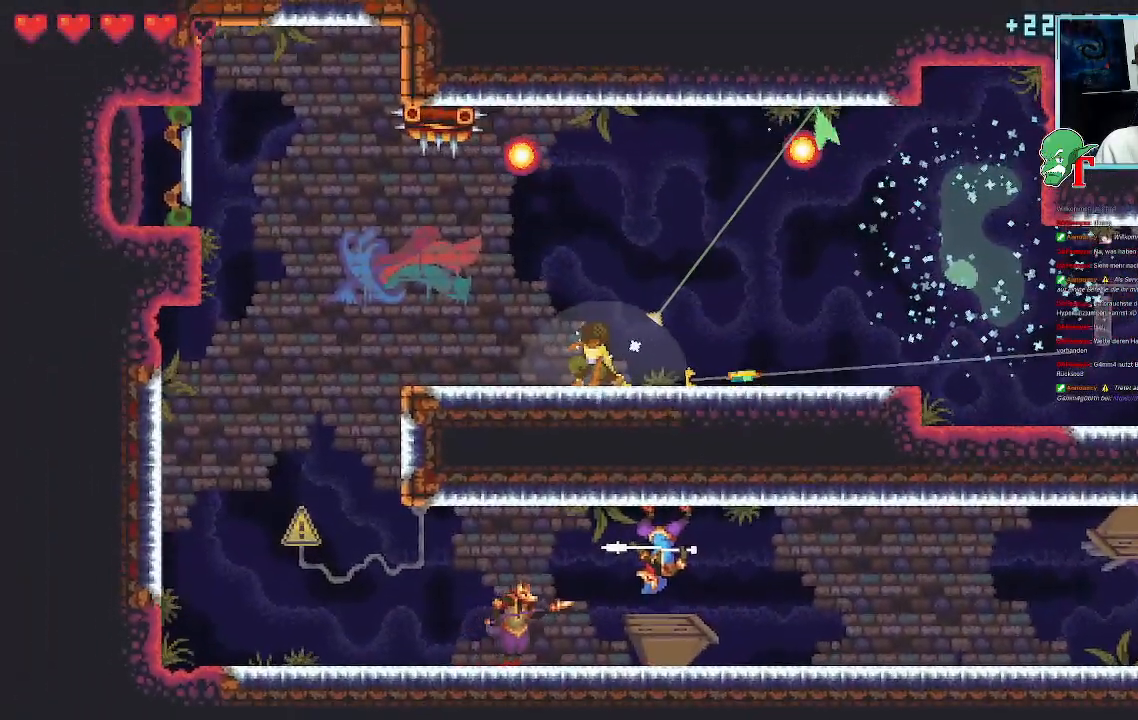
{"buttons": [], "left_stick": "center", "right_stick": "center", "events": [[101, "left_stick", "center"]]}
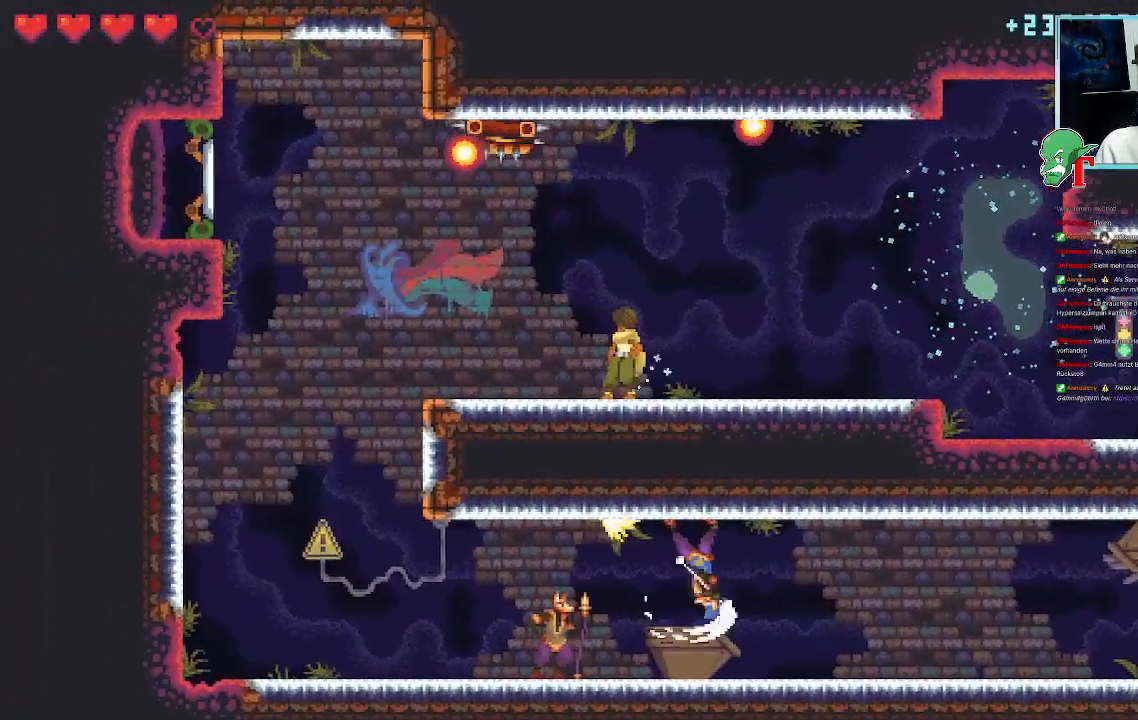
{"buttons": [], "left_stick": "left", "right_stick": "center", "events": [[84, "left_stick", "left"]]}
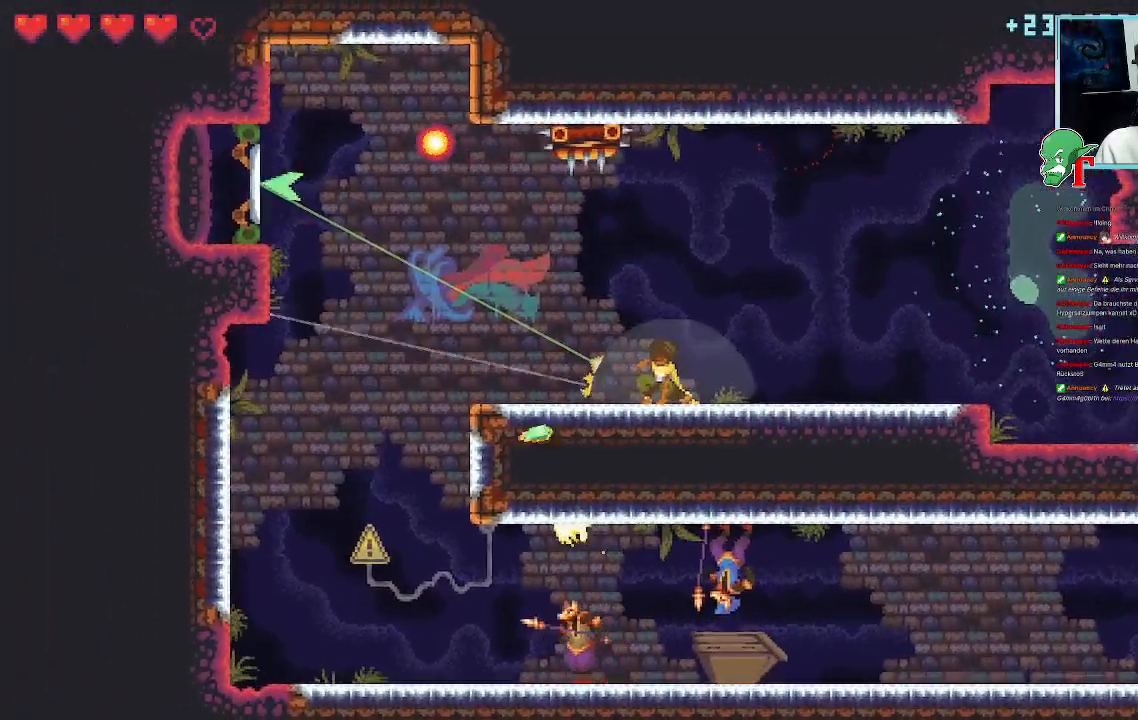
{"buttons": [], "left_stick": "left", "right_stick": "center", "events": []}
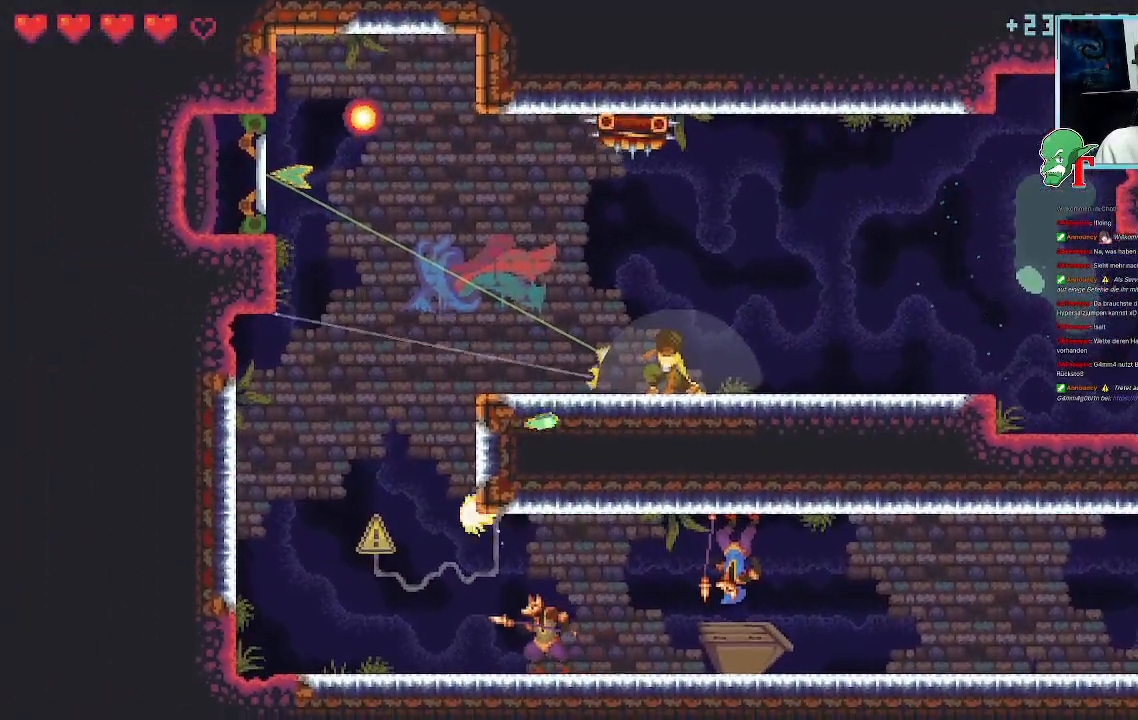
{"buttons": [], "left_stick": "up-left", "right_stick": "center", "events": [[67, "left_stick", "up-left"]]}
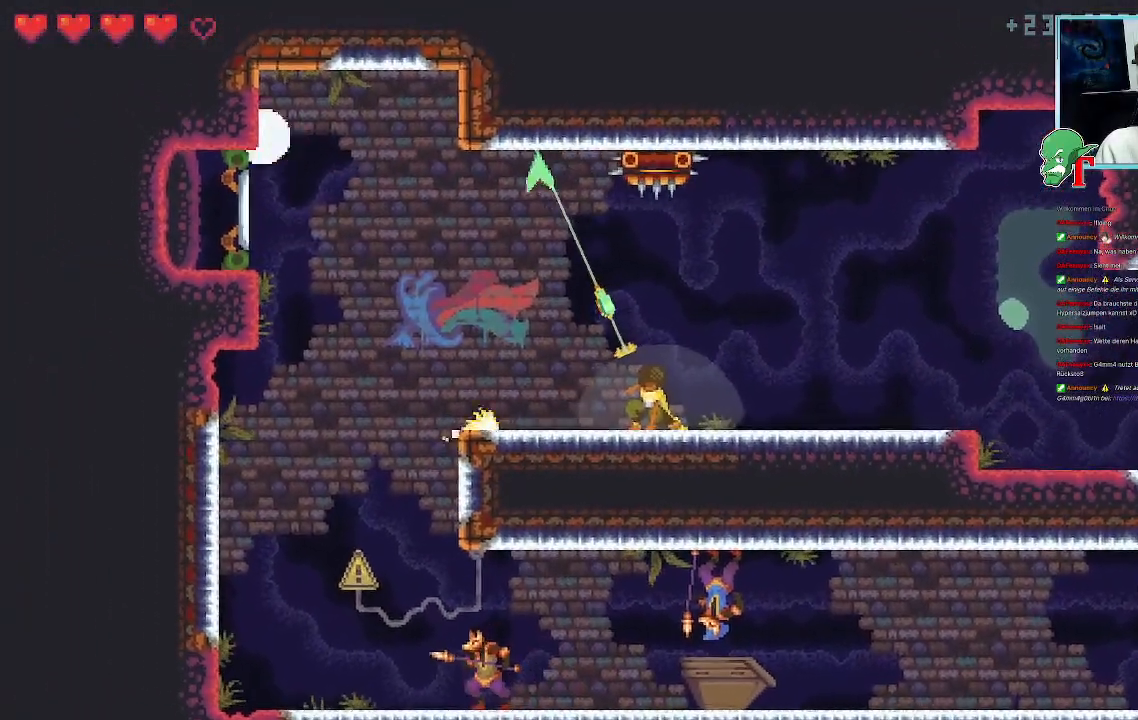
{"buttons": [], "left_stick": "down-left", "right_stick": "center", "events": [[168, "CROSS", "down"], [286, "CROSS", "up"], [403, "left_stick", "down-left"]]}
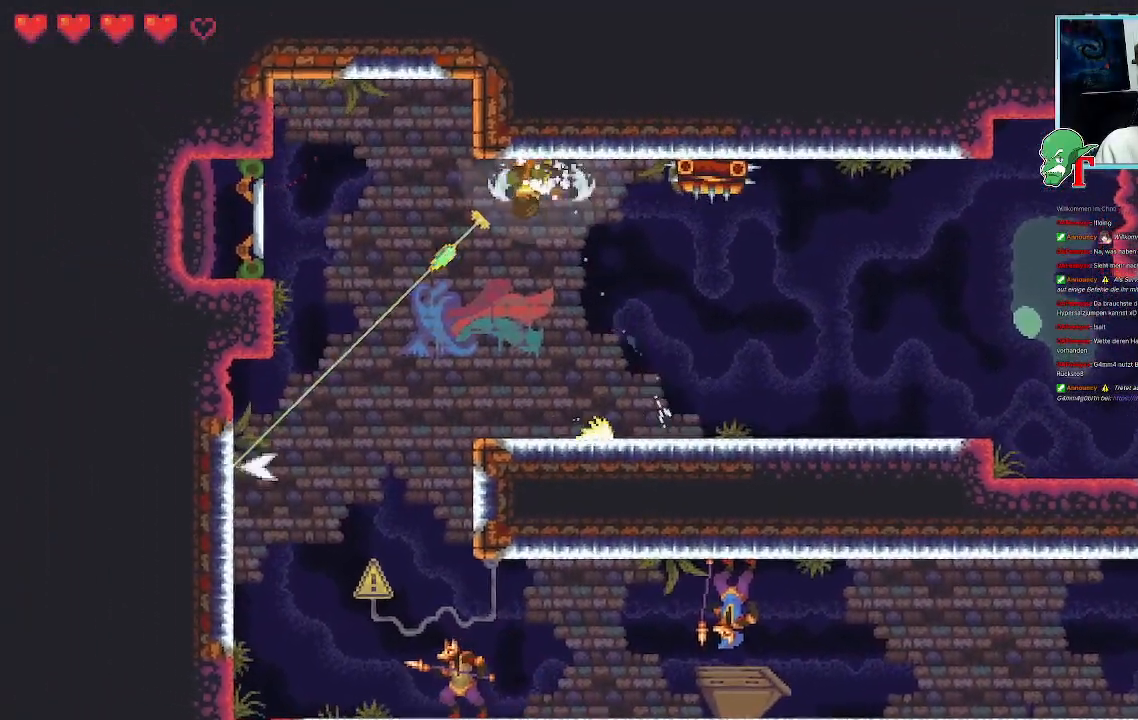
{"buttons": [], "left_stick": "down-left", "right_stick": "center", "events": [[285, "CROSS", "down"], [437, "CROSS", "up"]]}